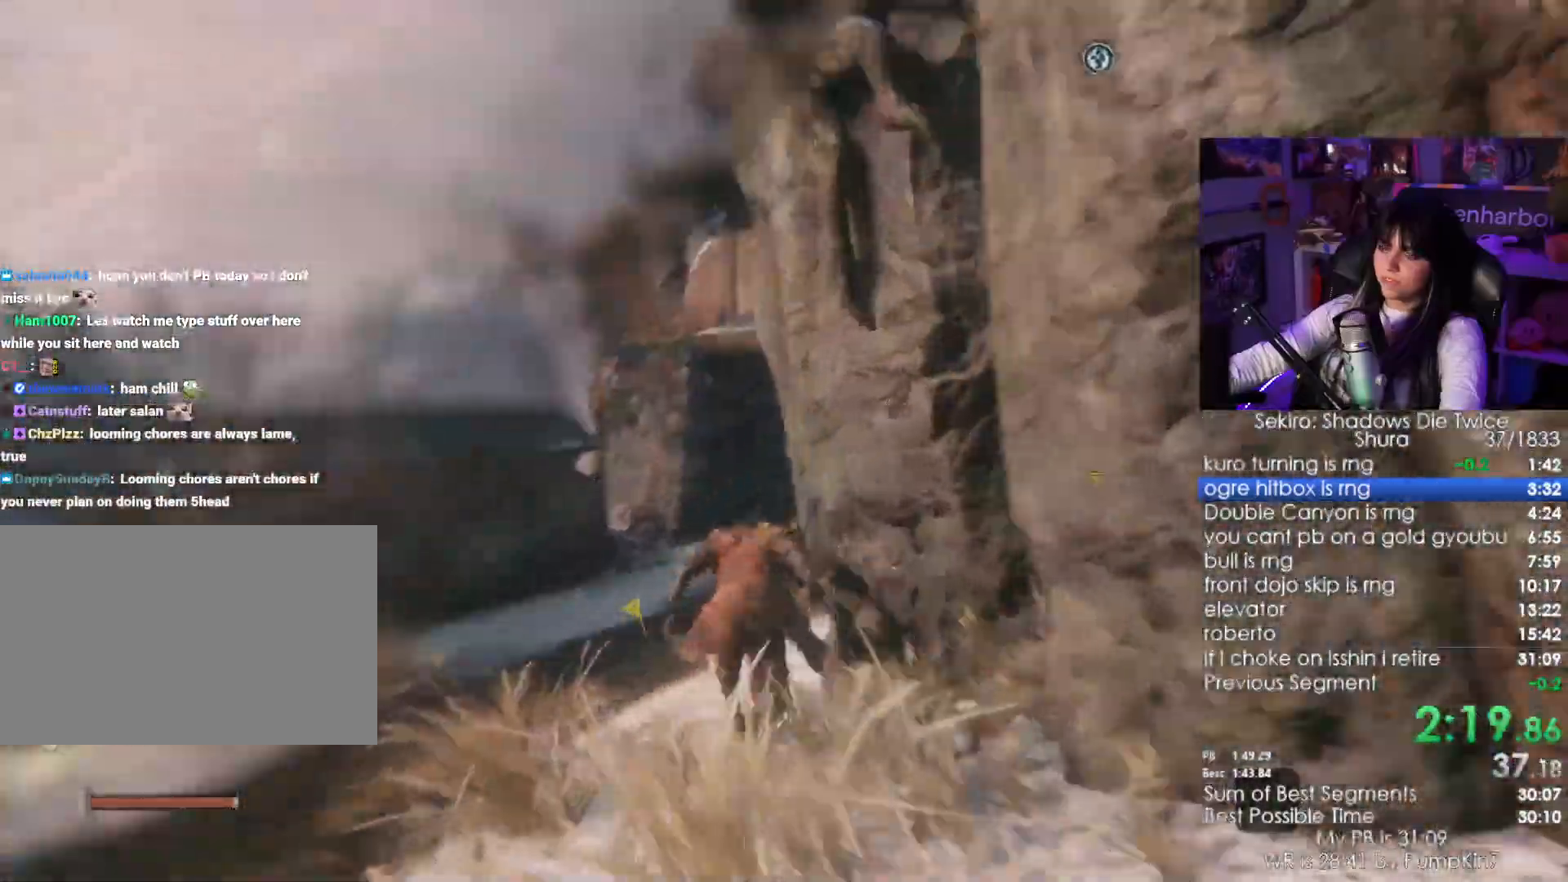
Gameplay with keyboard and mouse; each line is a JSON object with the keys and mouse buttons held at the frame after it. "events" lists presses ("down") and releases ("up") of "1", "2", "3", "4", "5", "a", "alt", "c", "caps_lock", "ctrl", "d", "e", "f", "g", "q", "r", "s", "shift", "space", "t", "tab", "v", "w", "x", "z", "mouse_left", "mouse_wheel" and "mouse_right" between this image and that frame as [ms after this image, input, new state], when the widget could be followed in between. "mouse_left", "mouse_wheel", "mouse_right" = the "left", "wheel", "right" buttons of the "mouse" list. No other keys are recorded. "wheel" means that the mouse wheel is clicked or scrolled. Not read: mouse_move.
{"keys": ["w"], "mouse": [], "events": [[117, "space", "down"], [150, "shift", "up"], [200, "space", "up"]]}
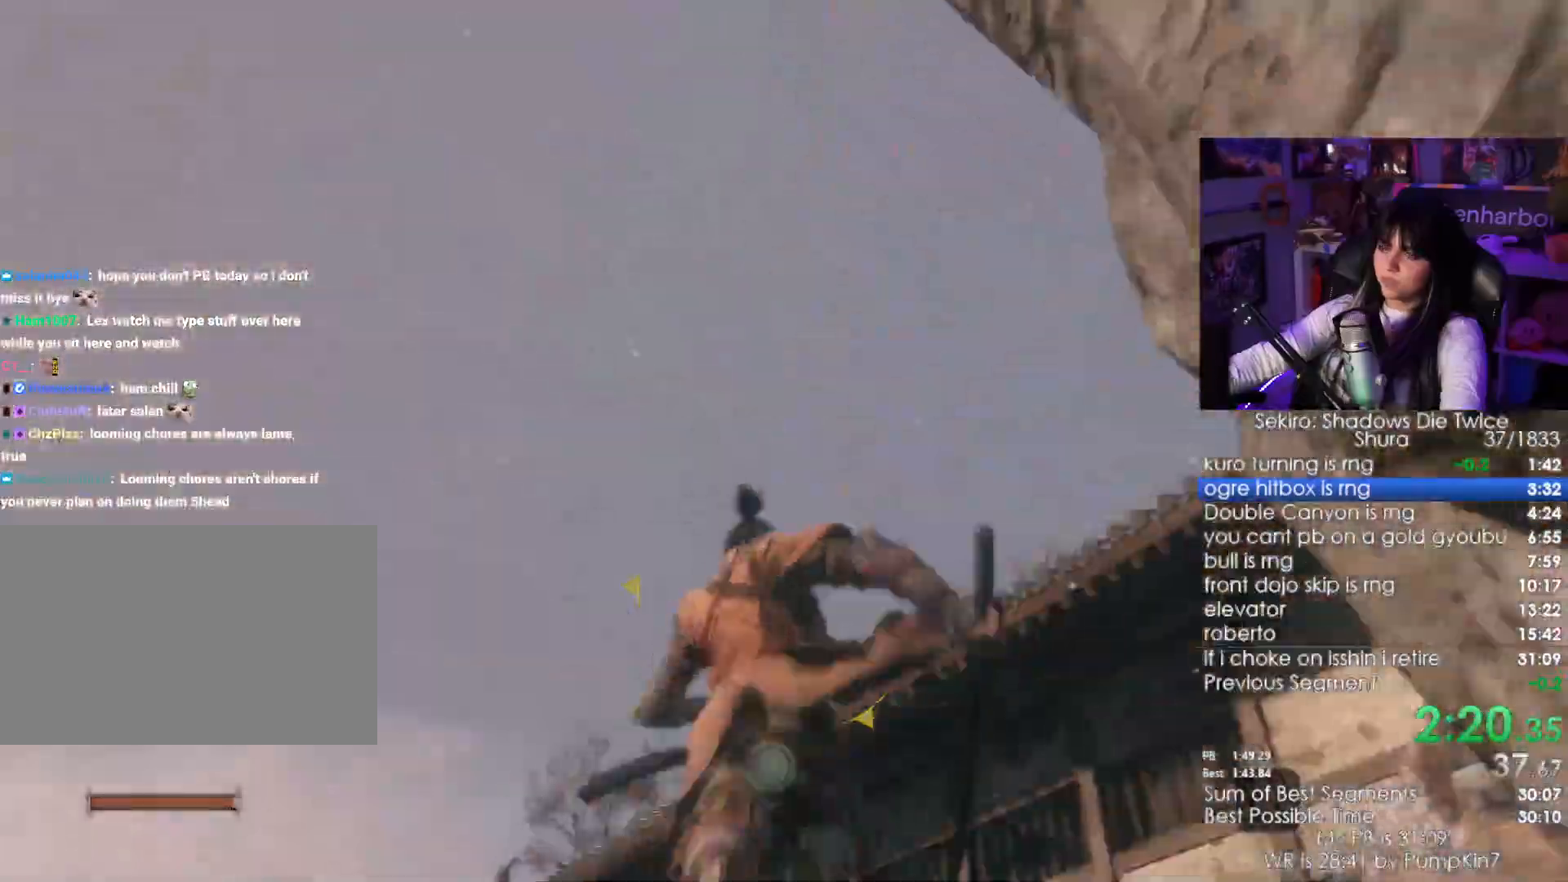
{"keys": [], "mouse": []}
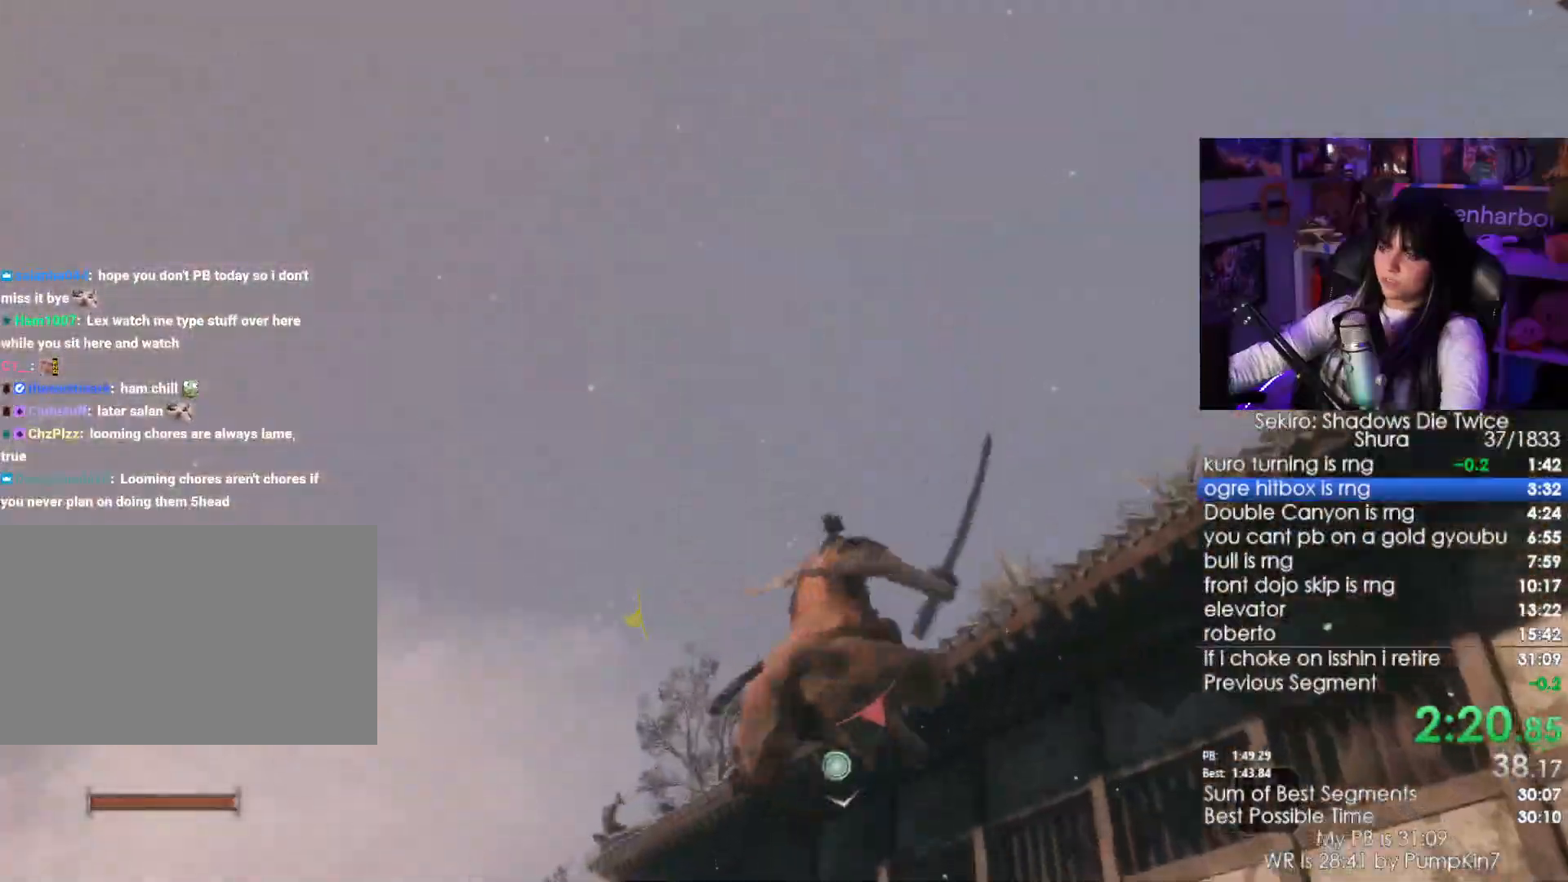
{"keys": [], "mouse": [], "events": []}
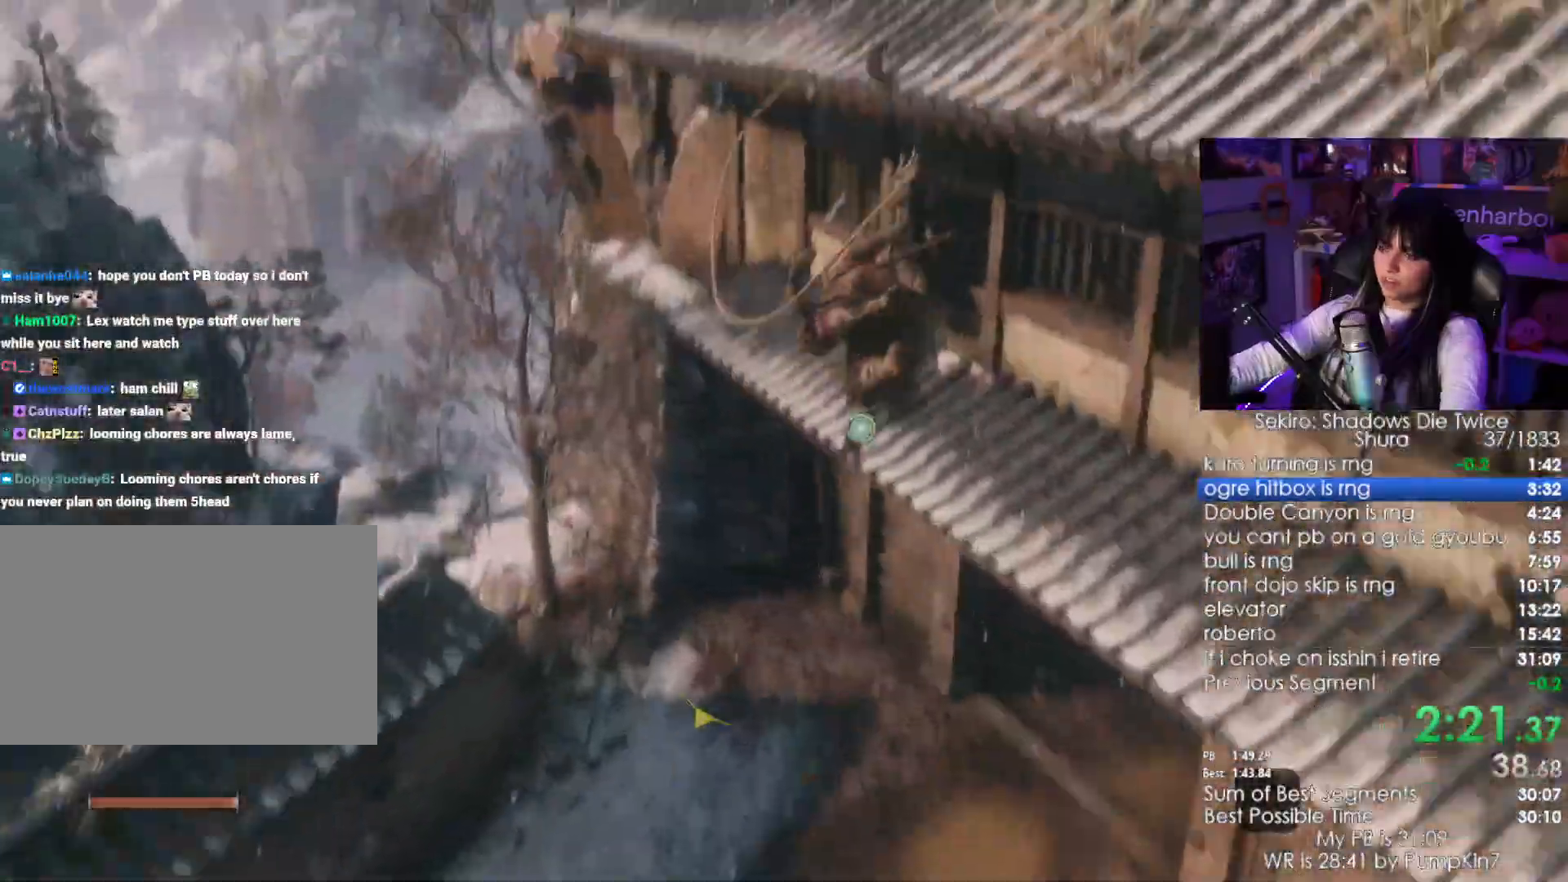
{"keys": ["shift", "w"], "mouse": [], "events": [[67, "w", "down"], [117, "shift", "down"]]}